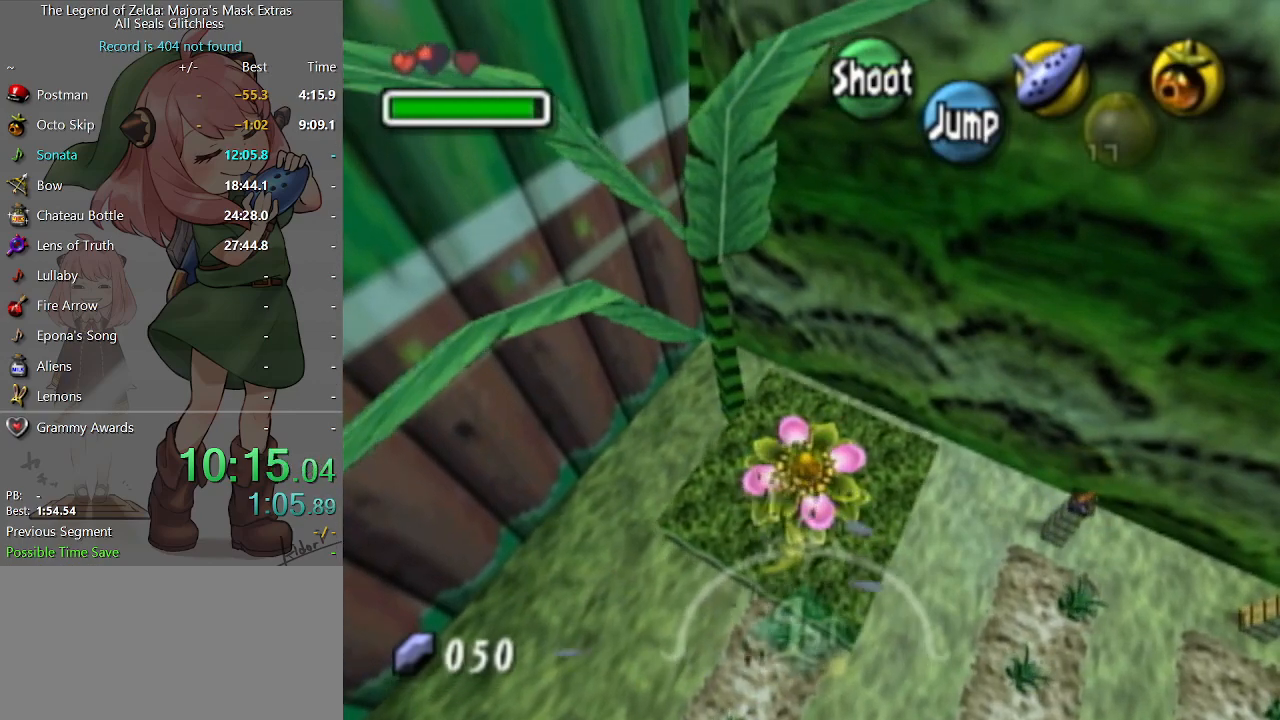
Gameplay with a controller (Nintendo layout); each line is a JSON object with the inputs held at the frame after it. "events" lists button and stick changes between this image and that frame as [ms after this image, input, new state], when the widget could be followed in between. Not read: L3 R3.
{"buttons": [], "left_stick": "up", "right_stick": "center", "events": [[300, "left_stick", "up-right"], [400, "A", "up"], [467, "left_stick", "up"]]}
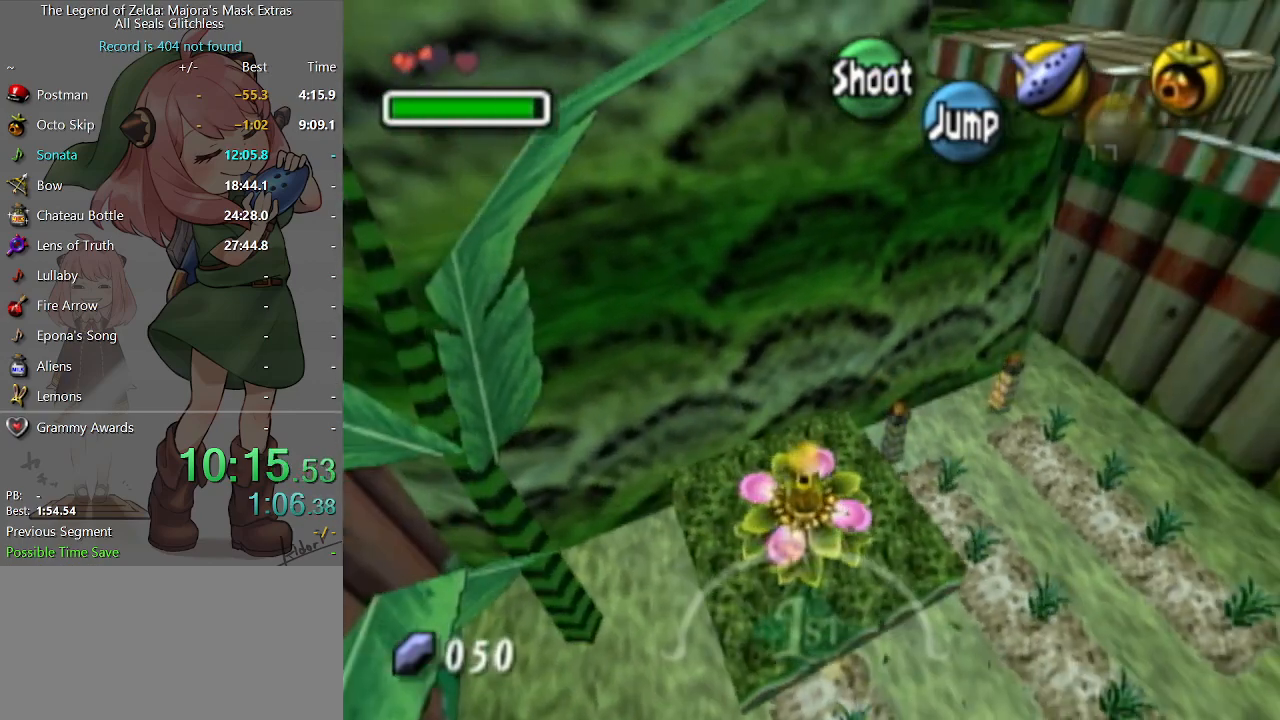
{"buttons": [], "left_stick": "up", "right_stick": "center", "events": []}
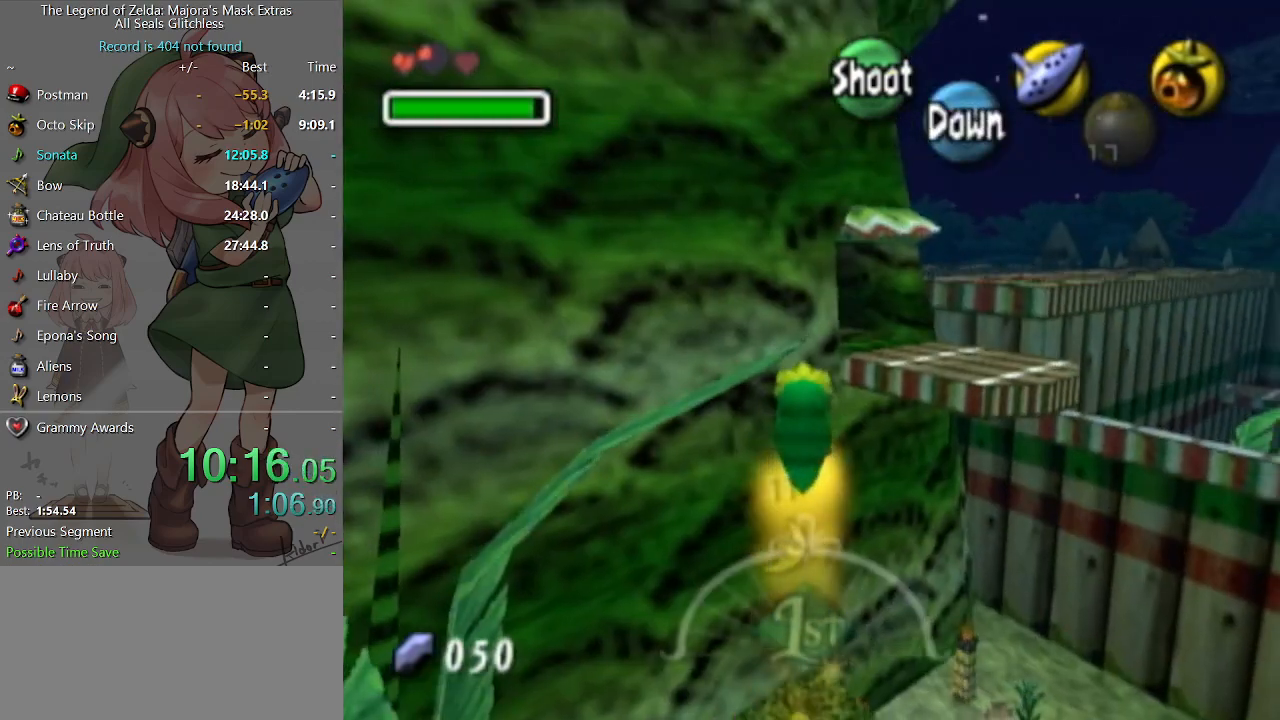
{"buttons": [], "left_stick": "up", "right_stick": "center", "events": []}
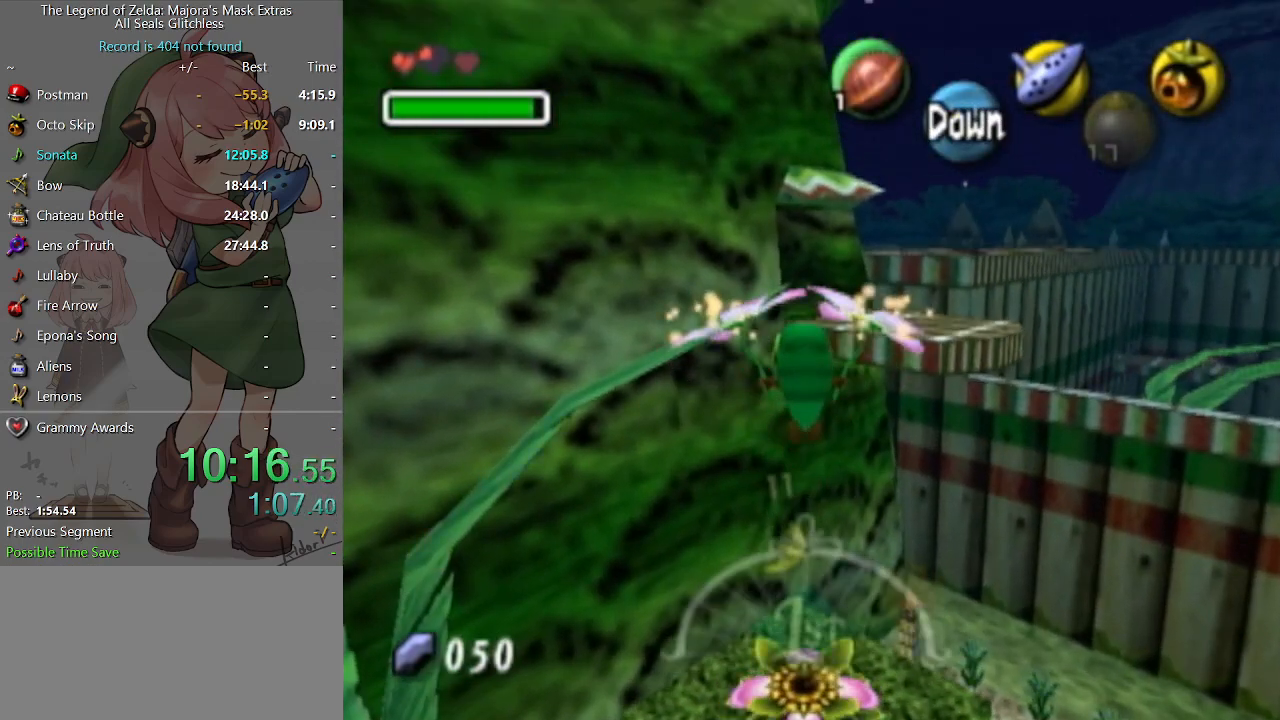
{"buttons": [], "left_stick": "up", "right_stick": "center", "events": []}
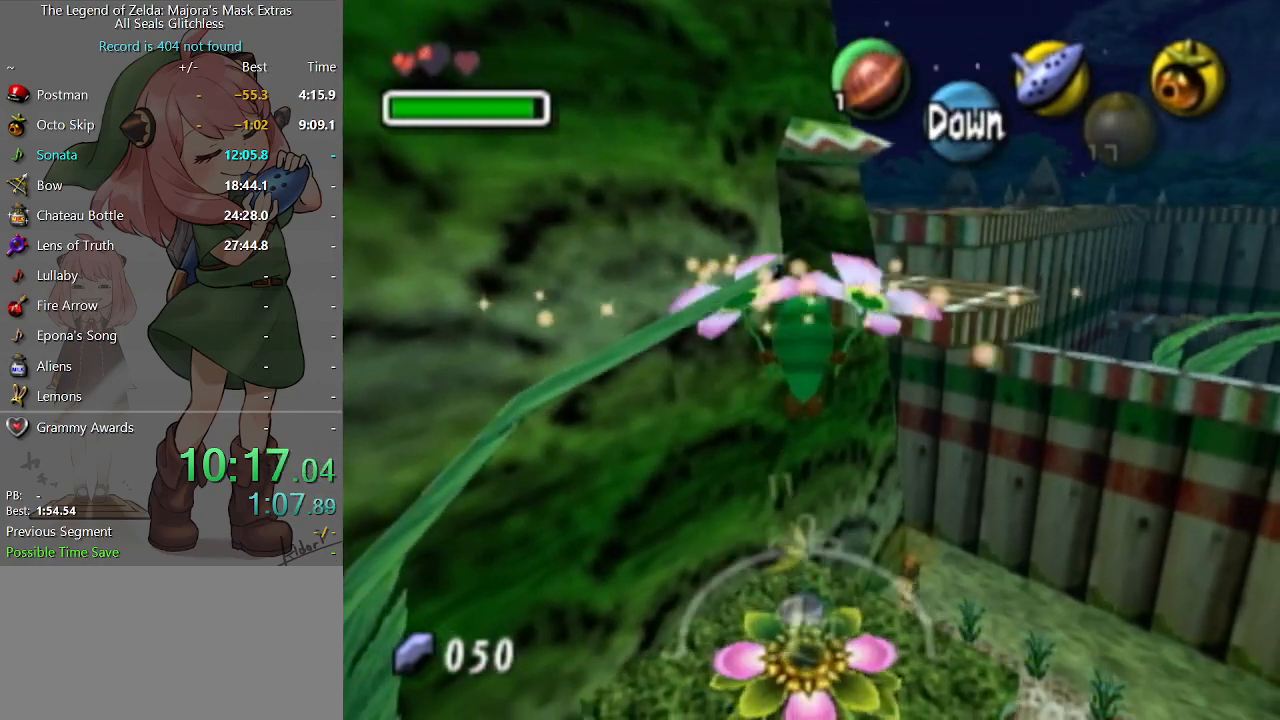
{"buttons": [], "left_stick": "up", "right_stick": "center", "events": []}
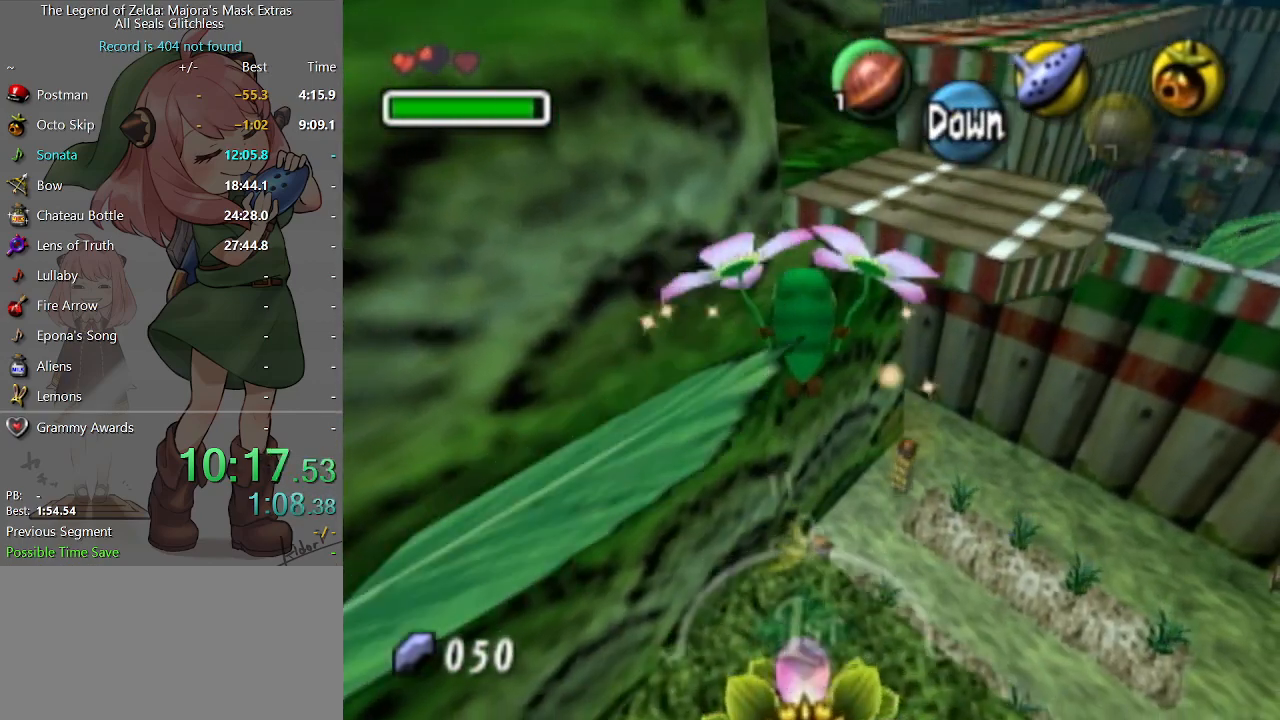
{"buttons": [], "left_stick": "up", "right_stick": "center", "events": []}
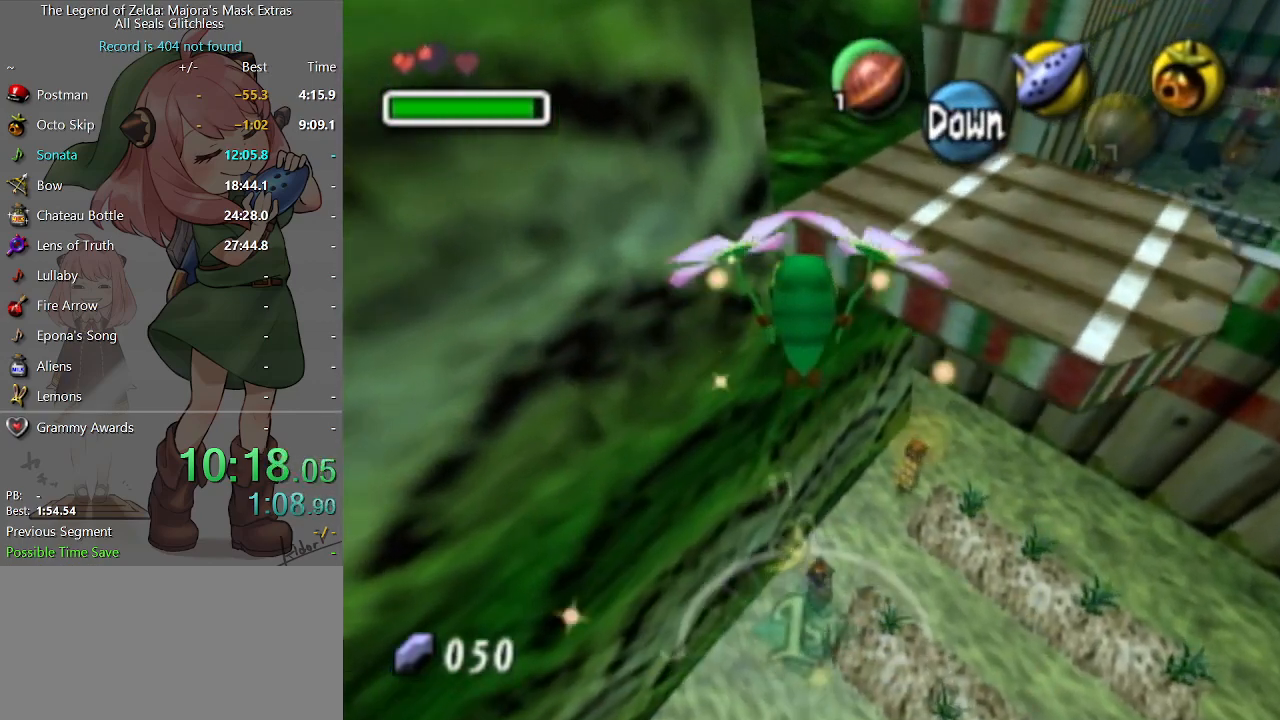
{"buttons": [], "left_stick": "up", "right_stick": "center", "events": []}
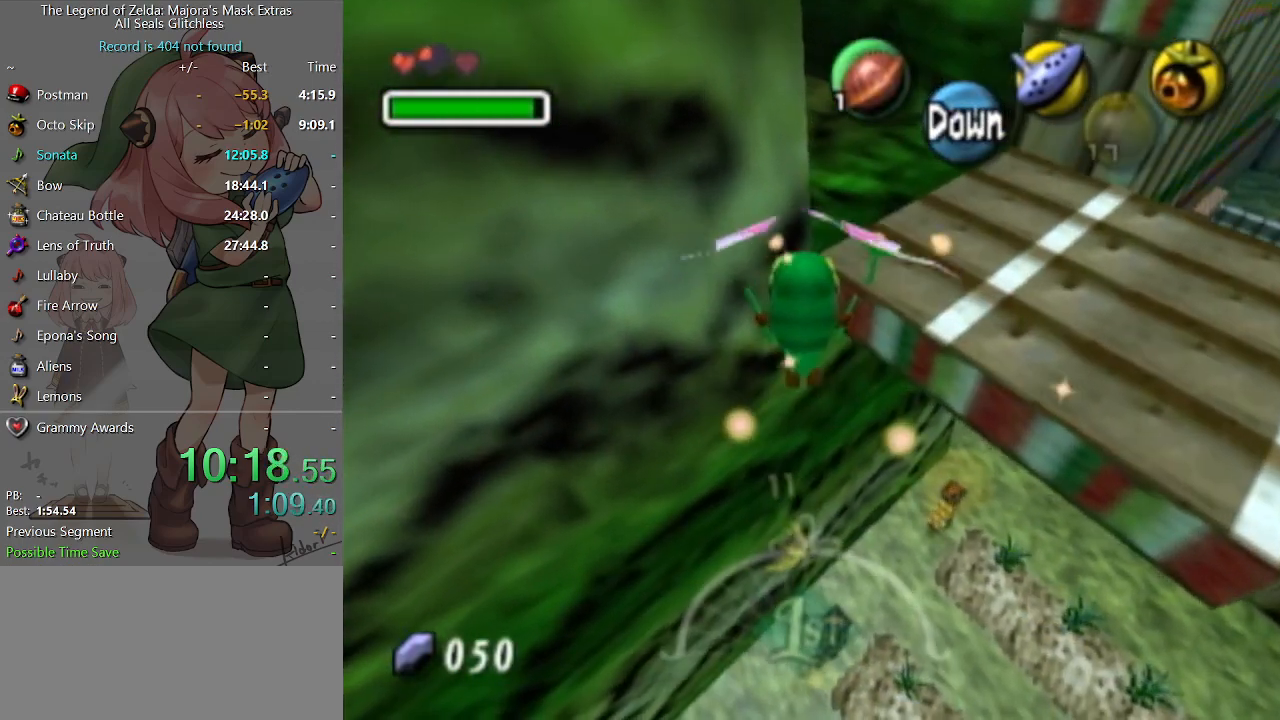
{"buttons": [], "left_stick": "up", "right_stick": "center", "events": []}
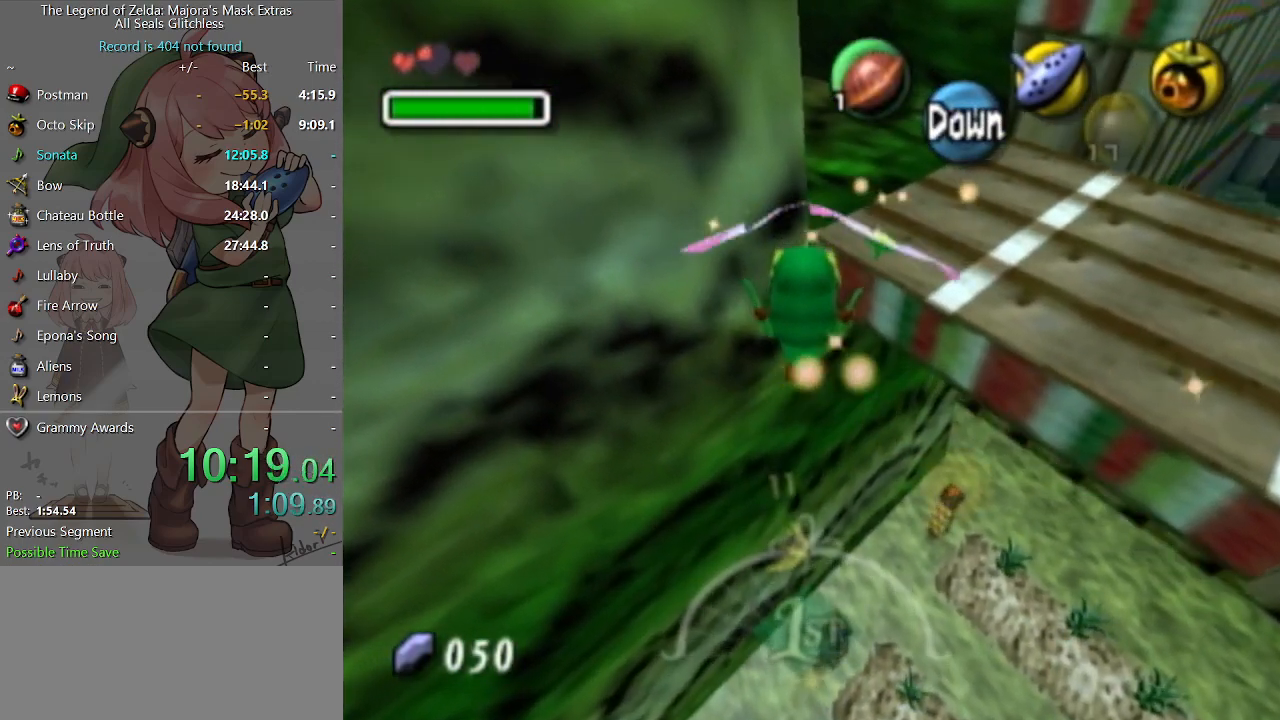
{"buttons": [], "left_stick": "up", "right_stick": "center", "events": []}
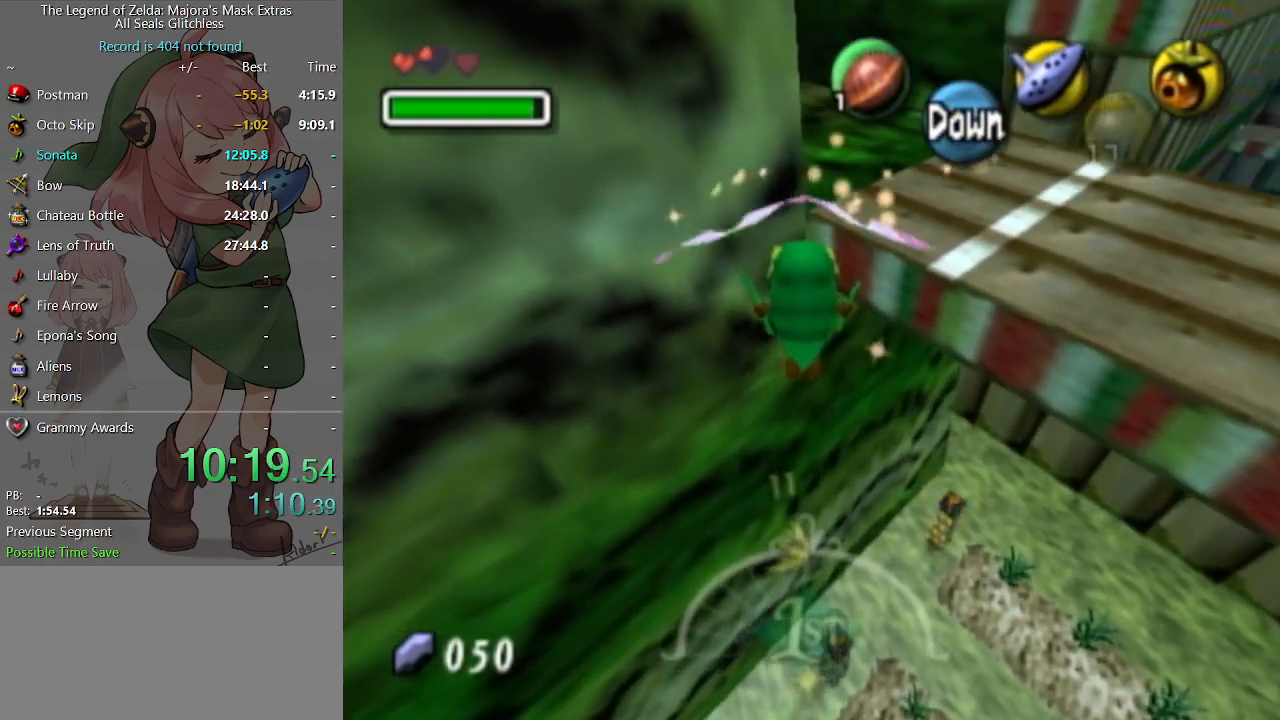
{"buttons": [], "left_stick": "up", "right_stick": "center", "events": []}
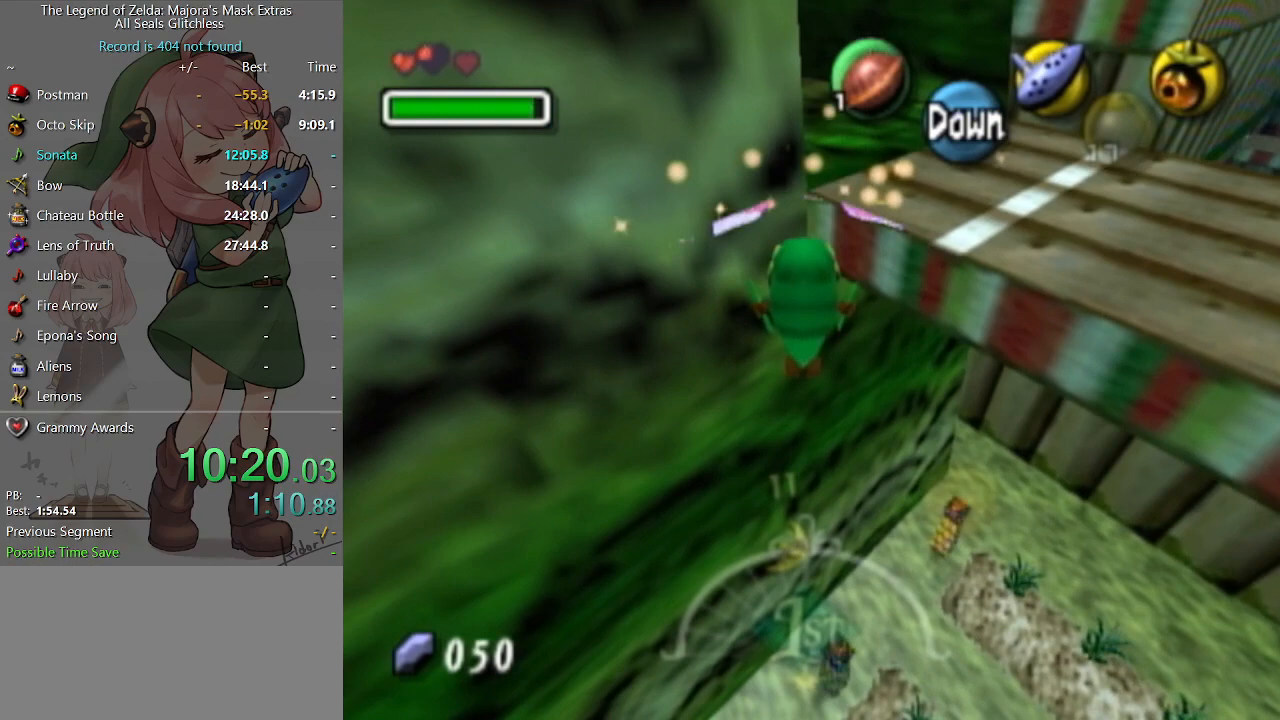
{"buttons": ["A"], "left_stick": "up-left", "right_stick": "center", "events": [[367, "left_stick", "up-left"], [500, "A", "down"]]}
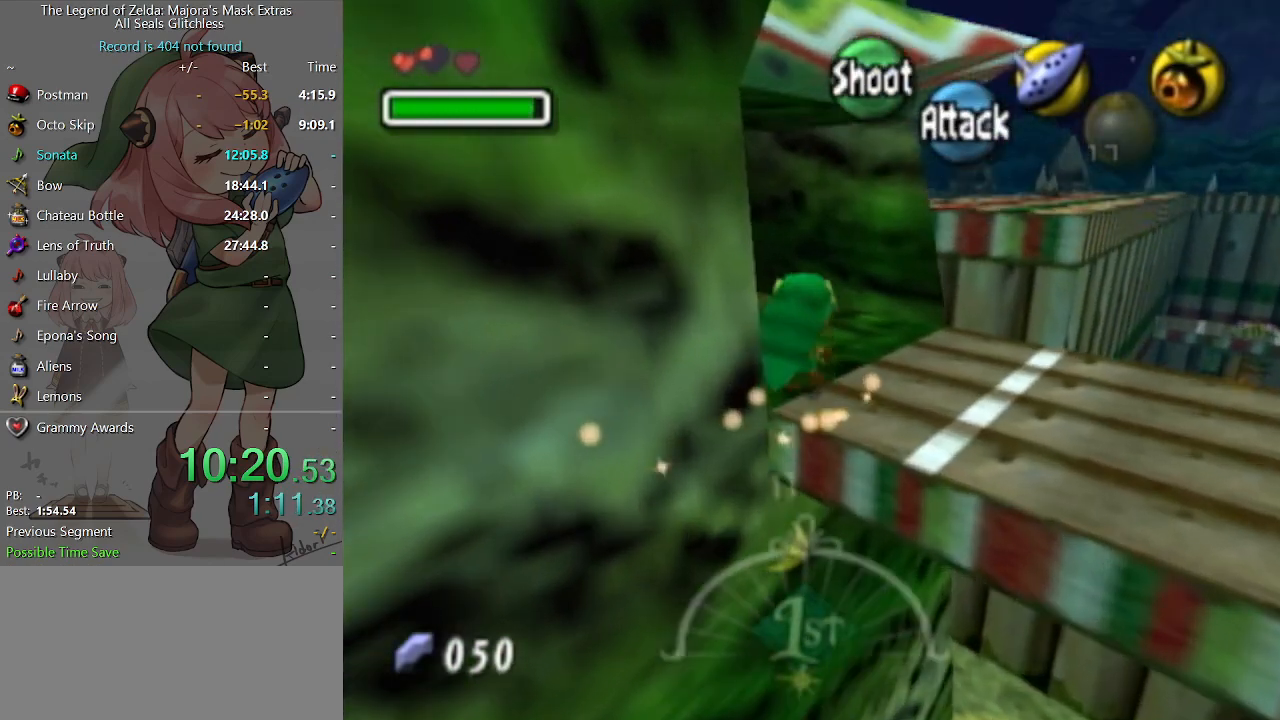
{"buttons": [], "left_stick": "center", "right_stick": "center", "events": [[100, "A", "up"], [467, "left_stick", "center"]]}
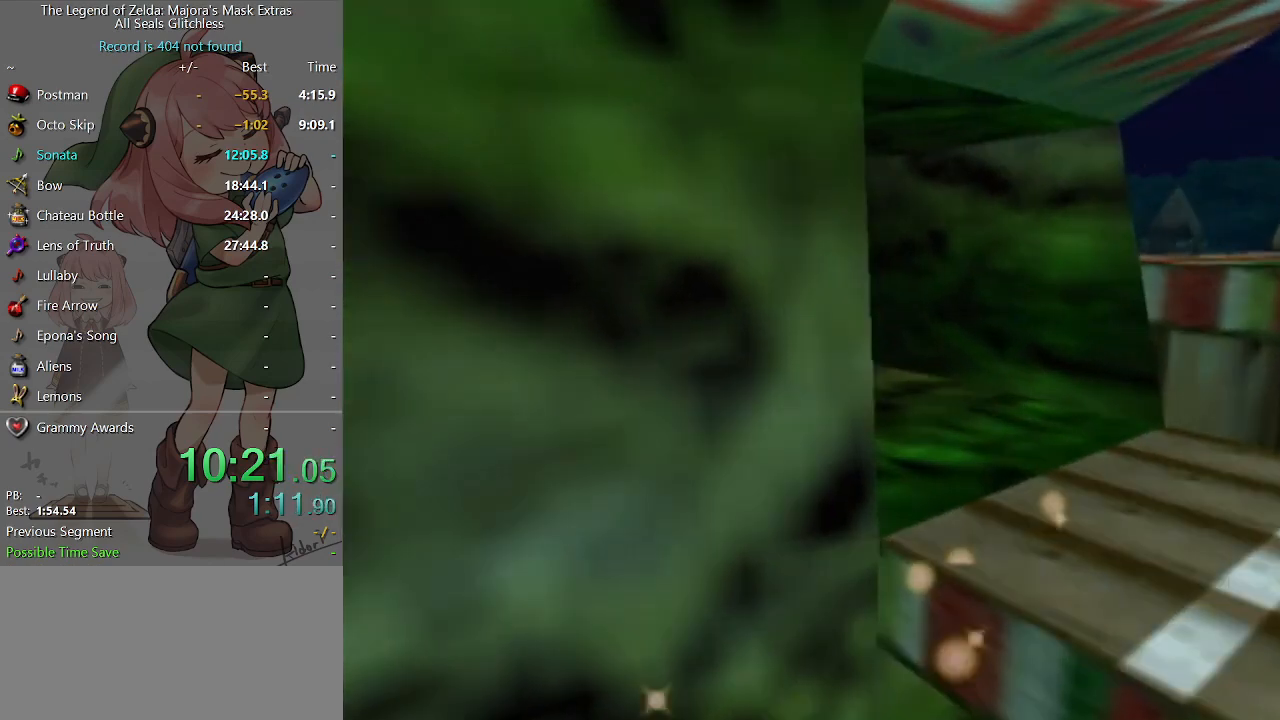
{"buttons": [], "left_stick": "up", "right_stick": "center", "events": [[367, "left_stick", "up"]]}
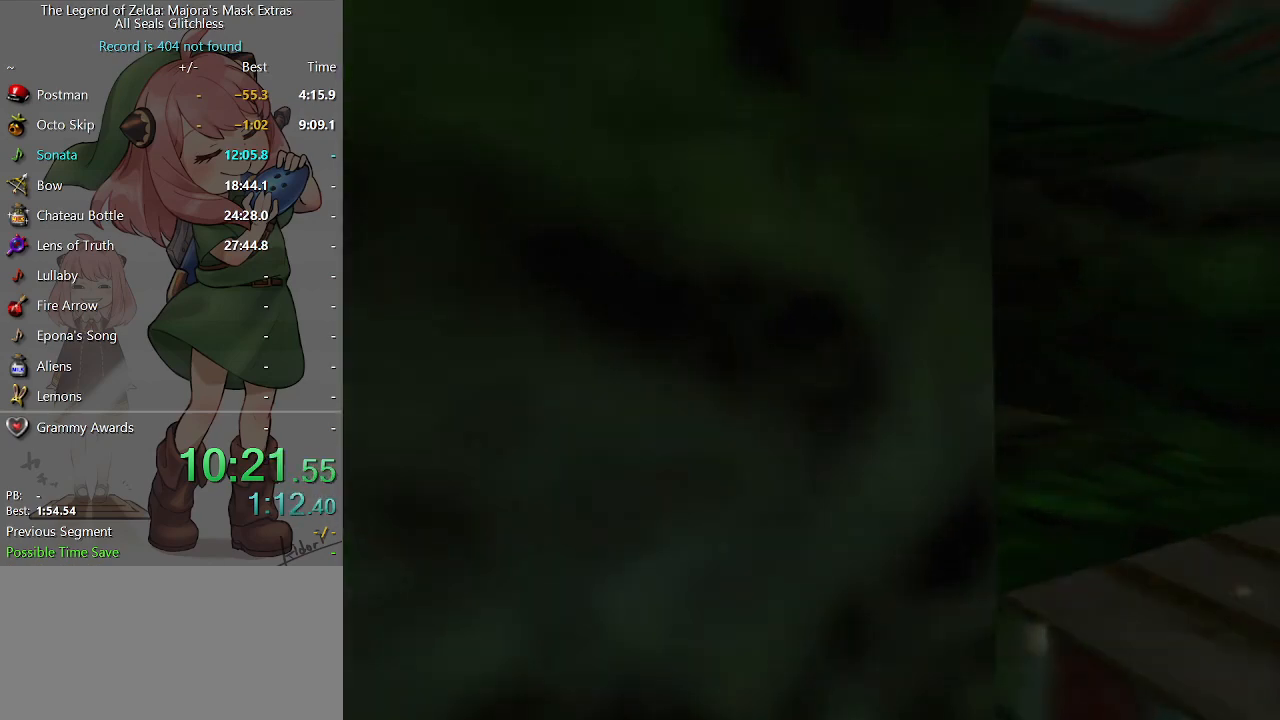
{"buttons": [], "left_stick": "up", "right_stick": "center", "events": []}
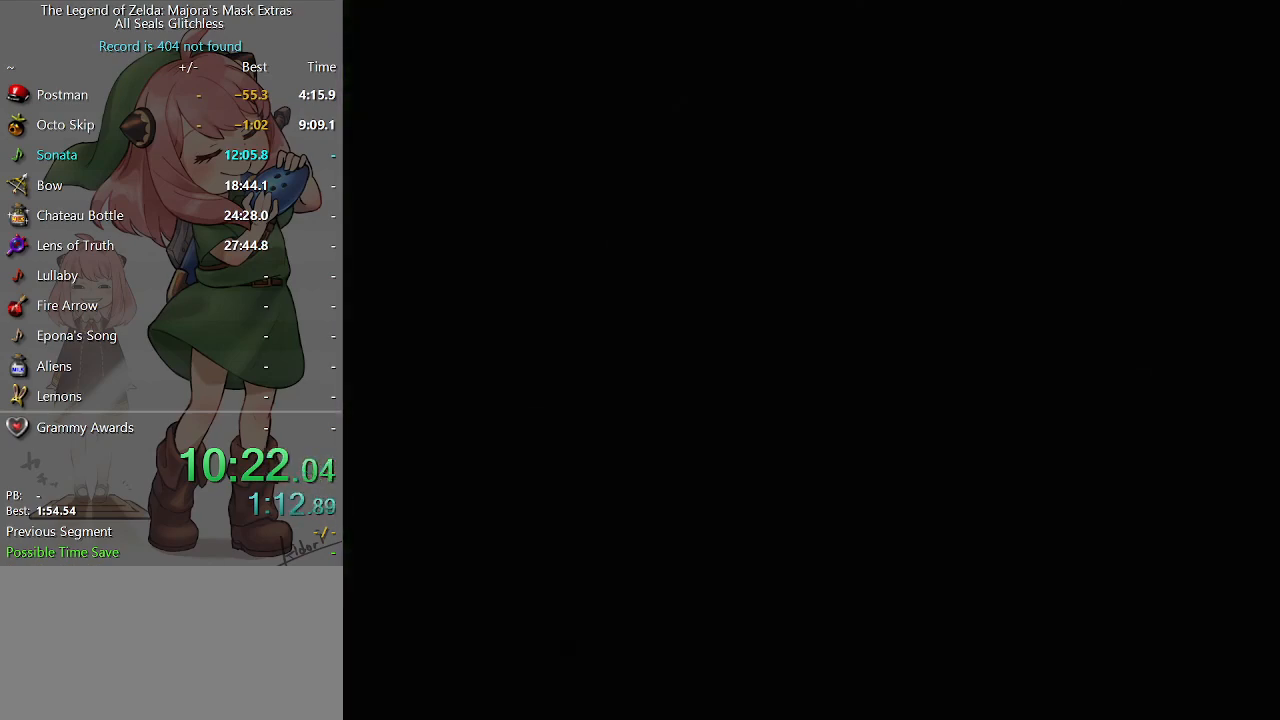
{"buttons": [], "left_stick": "up", "right_stick": "center", "events": []}
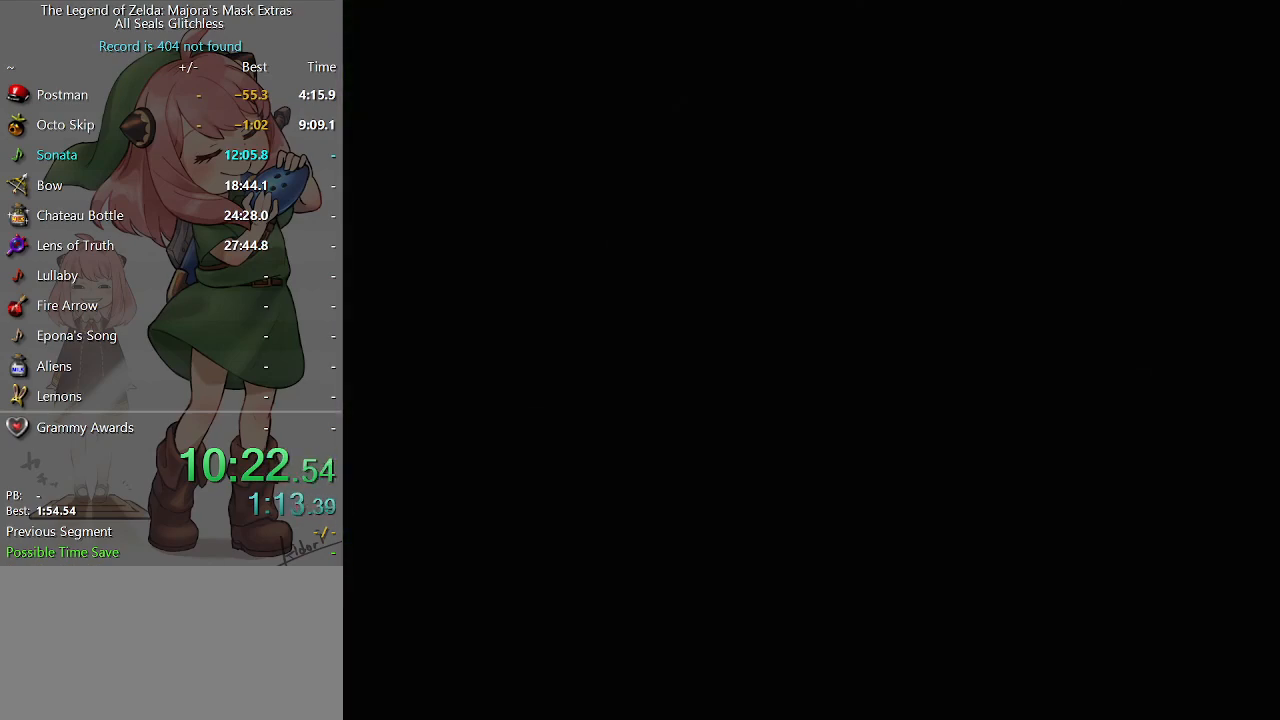
{"buttons": [], "left_stick": "up", "right_stick": "center", "events": [[400, "A", "down"], [467, "A", "up"]]}
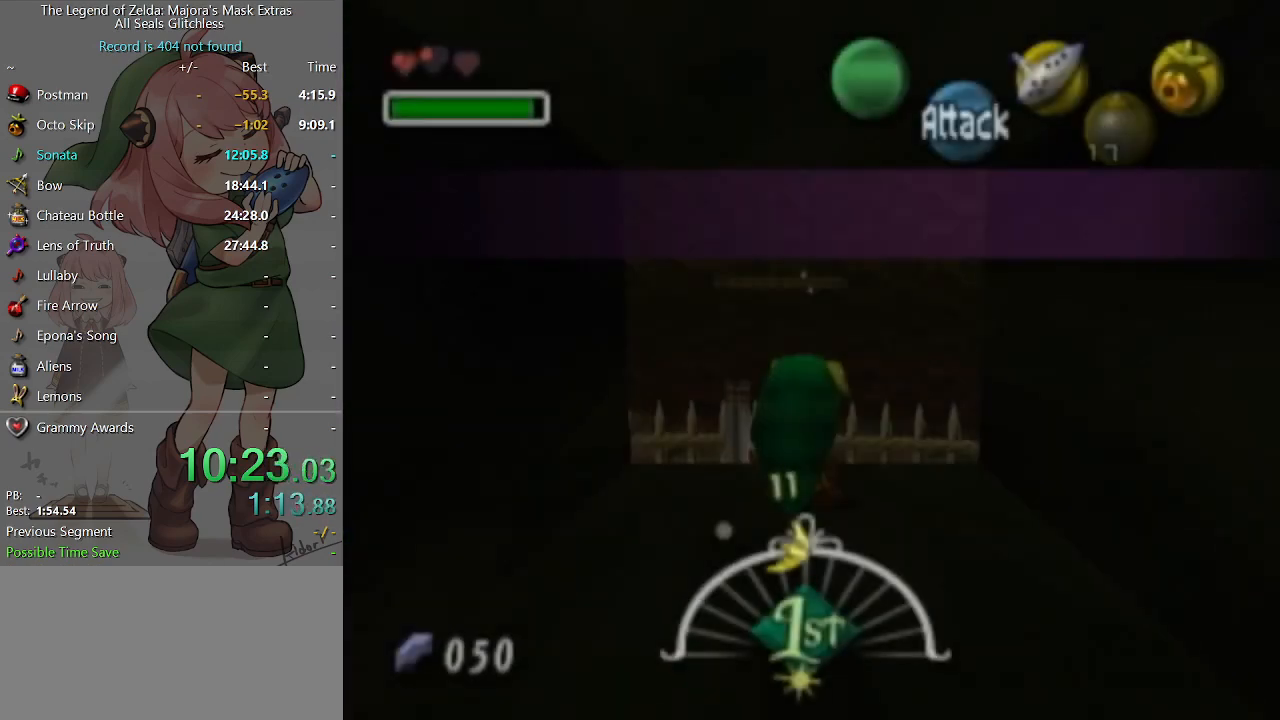
{"buttons": [], "left_stick": "up", "right_stick": "center", "events": [[33, "A", "down"], [67, "A", "up"], [167, "A", "down"], [233, "A", "up"], [267, "A", "down"], [333, "A", "up"], [433, "A", "down"], [467, "A", "up"]]}
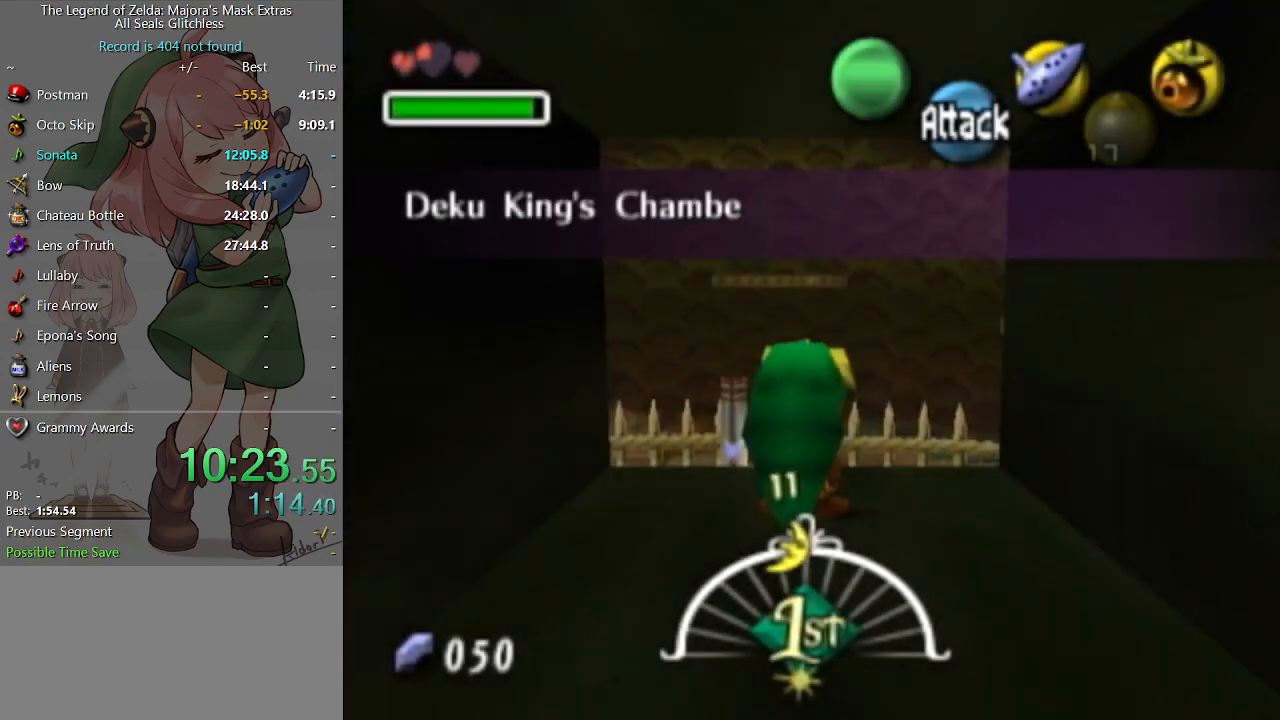
{"buttons": [], "left_stick": "up", "right_stick": "center", "events": [[67, "A", "down"], [100, "A", "up"], [167, "A", "down"], [233, "A", "up"], [267, "A", "down"], [367, "A", "up"]]}
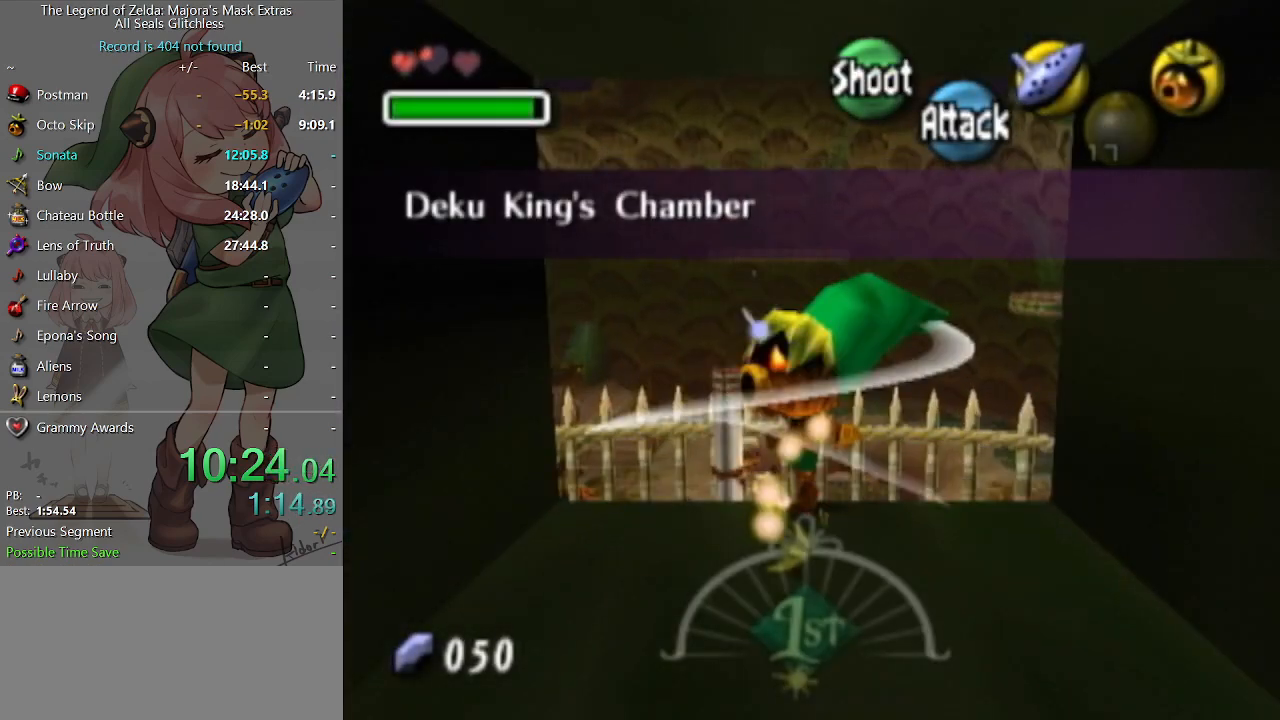
{"buttons": [], "left_stick": "up", "right_stick": "center", "events": [[67, "Y", "down"], [100, "Y", "up"], [167, "Y", "down"], [267, "Y", "up"], [300, "Y", "down"], [333, "Y", "up"], [433, "Y", "down"], [500, "Y", "up"]]}
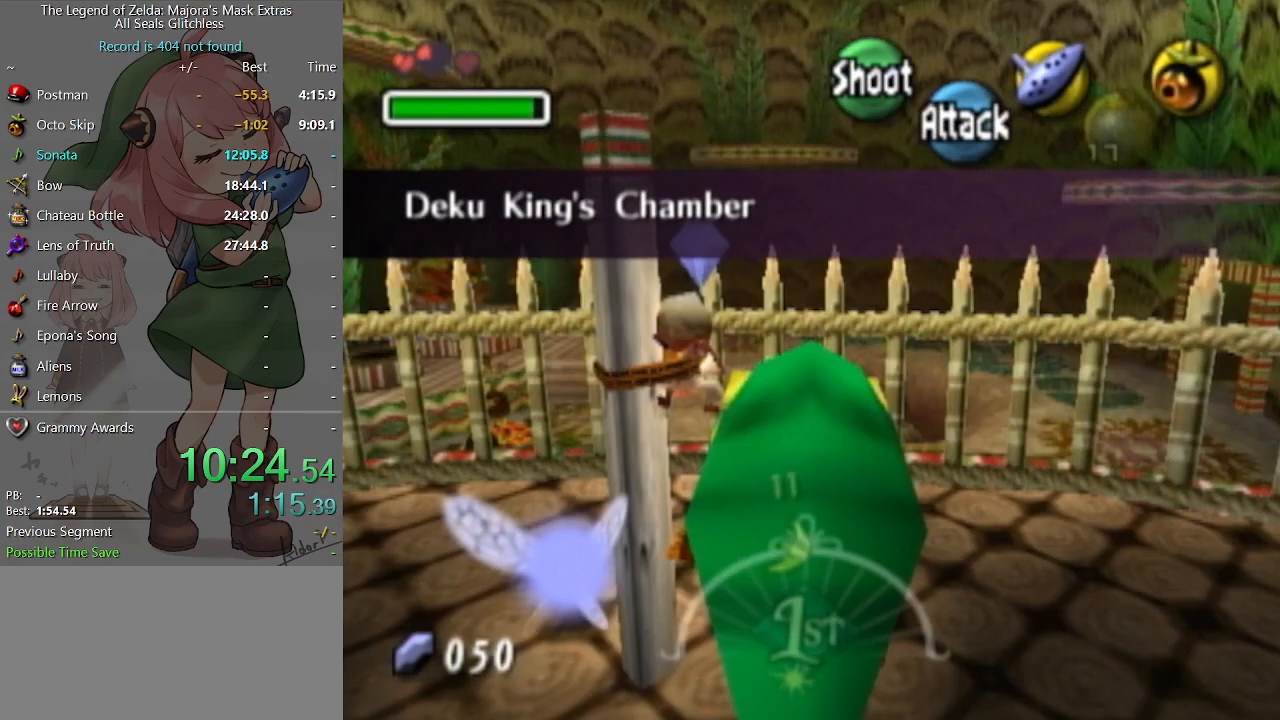
{"buttons": [], "left_stick": "center", "right_stick": "center", "events": [[67, "Y", "down"], [100, "Y", "up"], [167, "Y", "down"], [200, "Y", "up"], [400, "left_stick", "center"]]}
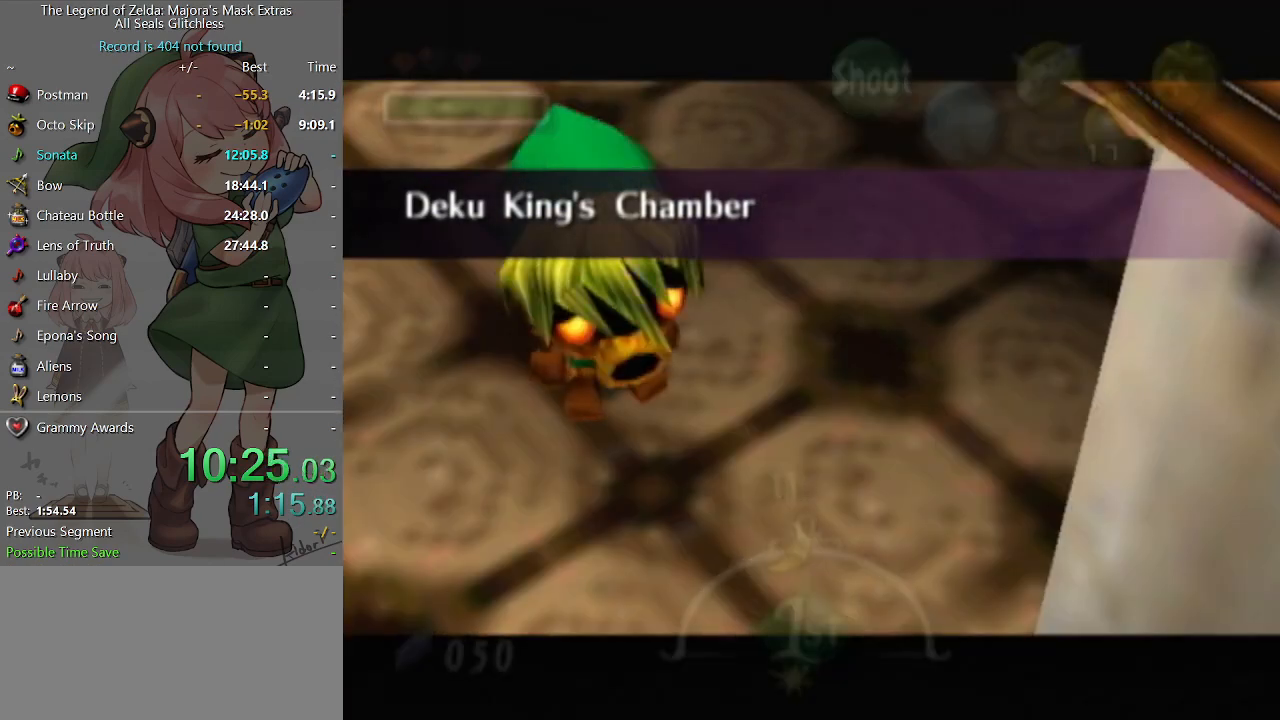
{"buttons": ["A"], "left_stick": "center", "right_stick": "center", "events": [[267, "A", "down"], [300, "A", "up"], [300, "B", "down"], [333, "B", "up"], [367, "A", "down"], [433, "A", "up"], [433, "B", "down"], [467, "B", "up"], [500, "A", "down"]]}
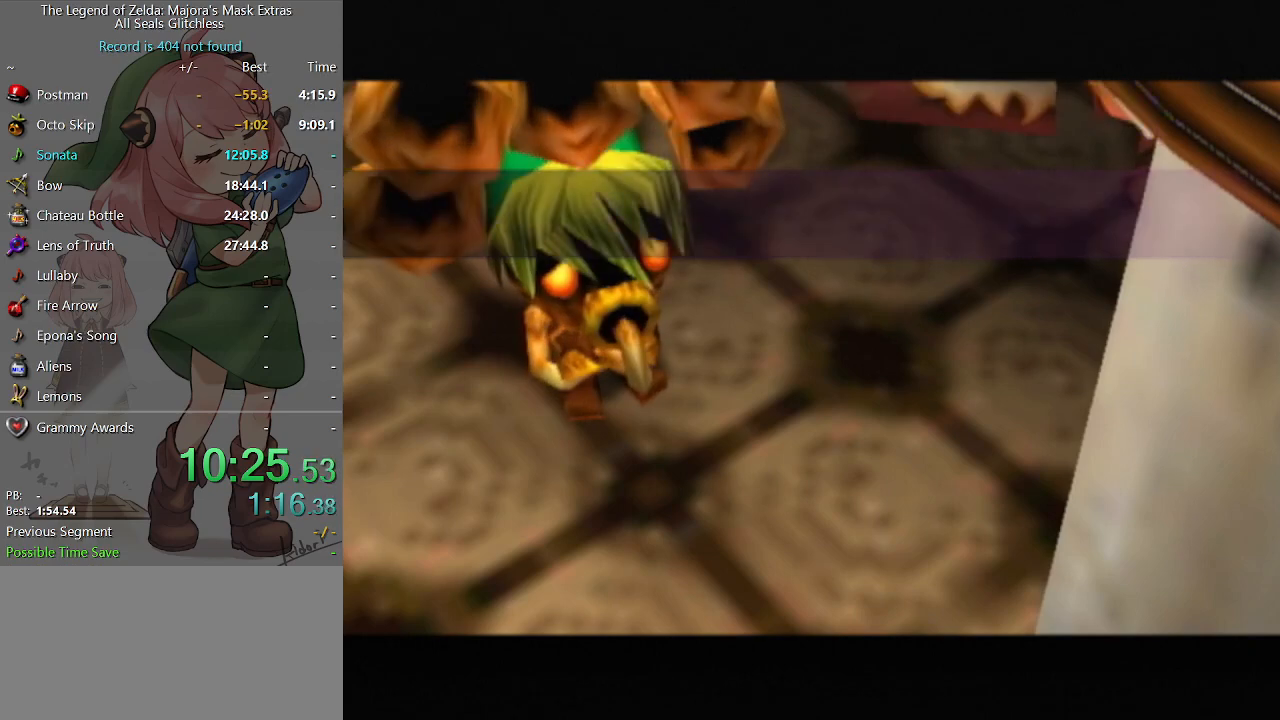
{"buttons": ["B"], "left_stick": "center", "right_stick": "center", "events": [[33, "A", "up"], [33, "B", "down"], [67, "B", "up"], [133, "A", "down"], [167, "A", "up"], [233, "B", "down"], [300, "B", "up"], [333, "A", "down"], [367, "A", "up"], [367, "B", "down"], [433, "B", "up"], [500, "B", "down"]]}
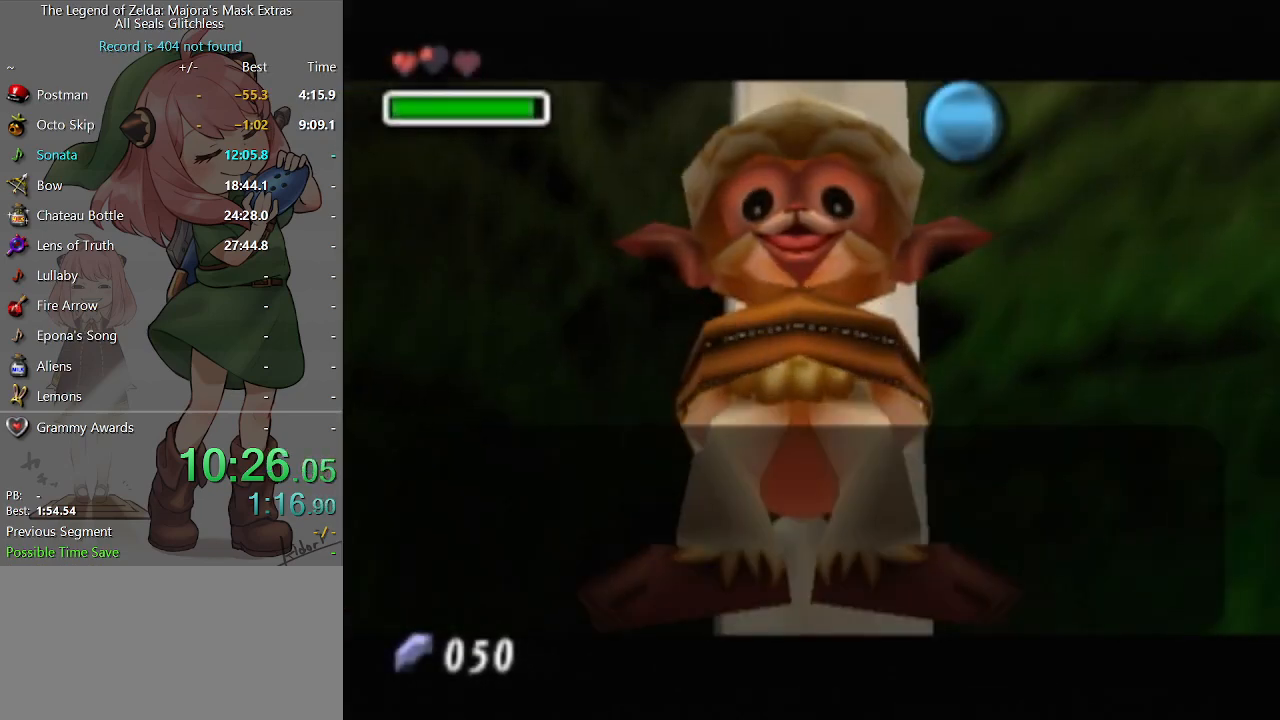
{"buttons": [], "left_stick": "center", "right_stick": "center", "events": [[33, "B", "up"], [100, "B", "down"], [133, "B", "up"], [167, "A", "down"], [233, "A", "up"], [267, "A", "down"], [300, "A", "up"], [333, "B", "down"], [367, "B", "up"], [433, "B", "down"], [500, "B", "up"]]}
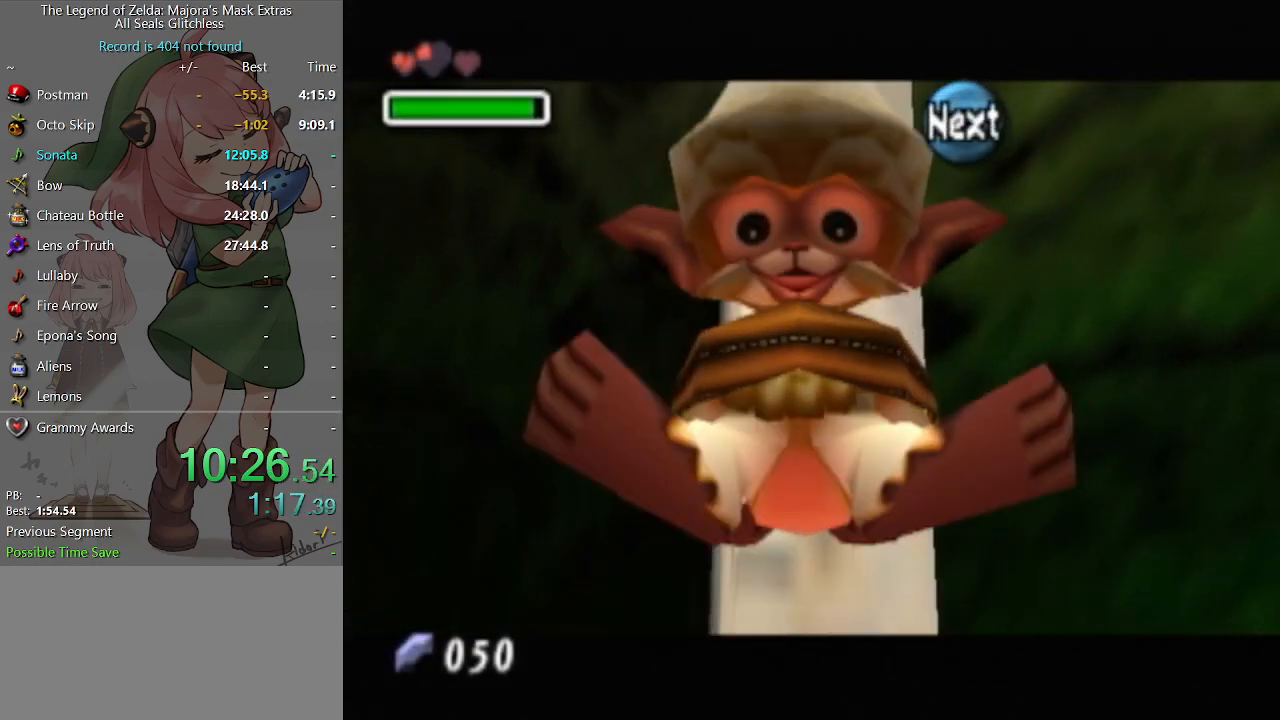
{"buttons": [], "left_stick": "center", "right_stick": "center", "events": [[133, "B", "down"], [167, "B", "up"], [333, "B", "down"], [367, "B", "up"], [400, "A", "down"], [433, "B", "down"], [467, "A", "up"], [500, "B", "up"]]}
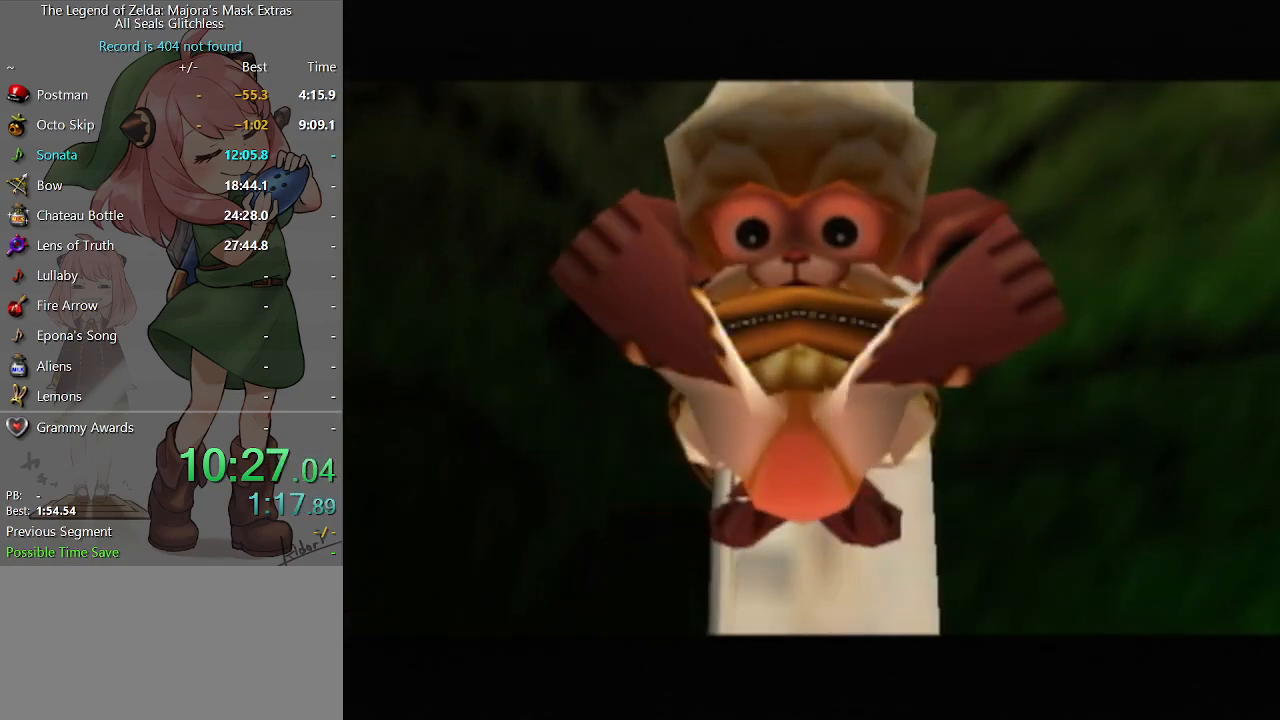
{"buttons": ["A"], "left_stick": "center", "right_stick": "center", "events": [[33, "A", "down"], [67, "A", "up"], [67, "B", "down"], [133, "A", "down"], [133, "B", "up"], [200, "A", "up"], [233, "A", "down"], [267, "B", "down"], [300, "A", "up"], [300, "B", "up"], [367, "A", "down"], [433, "A", "up"], [433, "B", "down"], [467, "A", "down"], [467, "B", "up"]]}
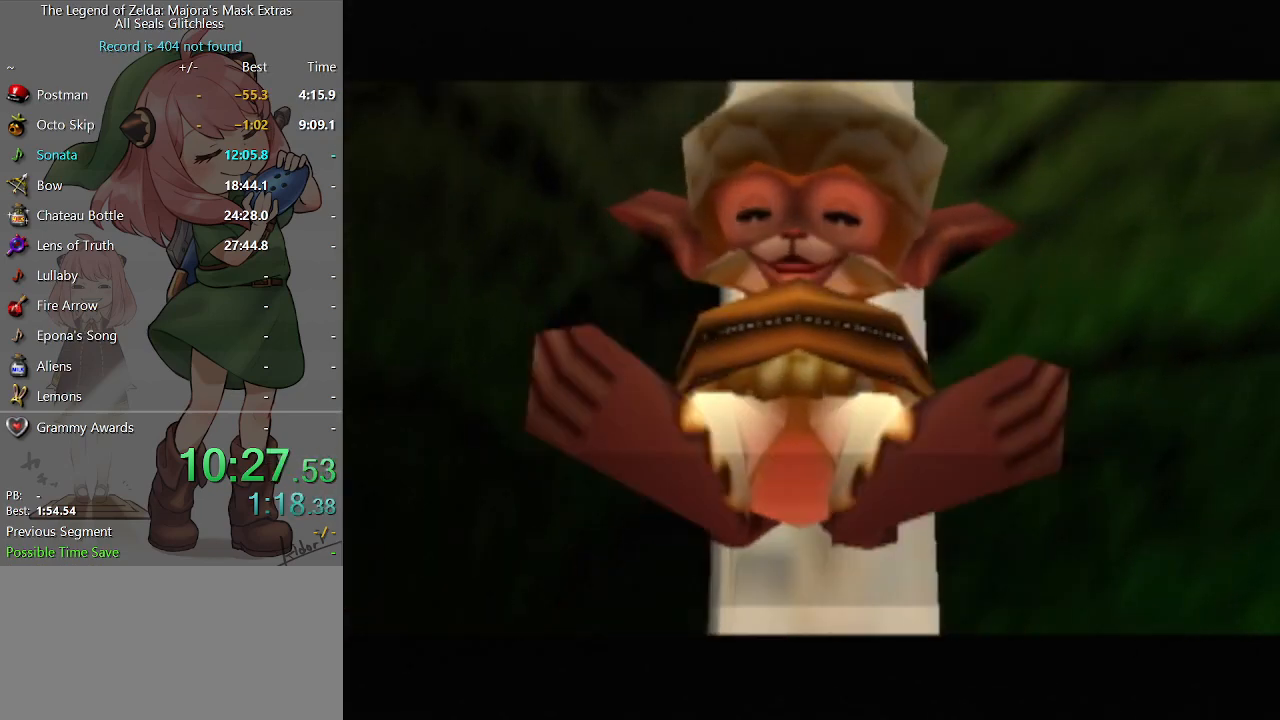
{"buttons": ["B"], "left_stick": "center", "right_stick": "center", "events": [[33, "A", "up"], [33, "B", "down"], [67, "B", "up"], [100, "A", "down"], [167, "A", "up"], [167, "B", "down"], [200, "B", "up"], [233, "A", "down"], [300, "A", "up"], [333, "A", "down"], [367, "A", "up"], [367, "B", "down"], [433, "B", "up"], [467, "A", "down"], [500, "A", "up"], [500, "B", "down"]]}
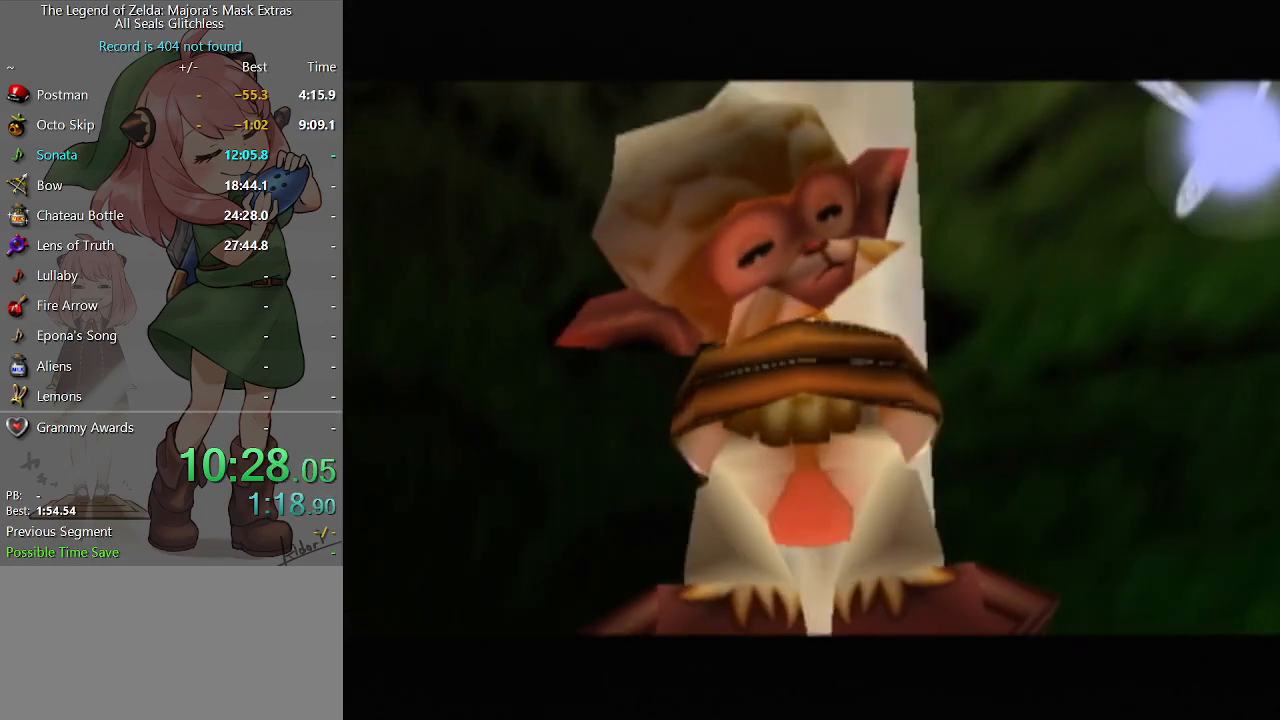
{"buttons": [], "left_stick": "center", "right_stick": "center", "events": [[67, "B", "up"]]}
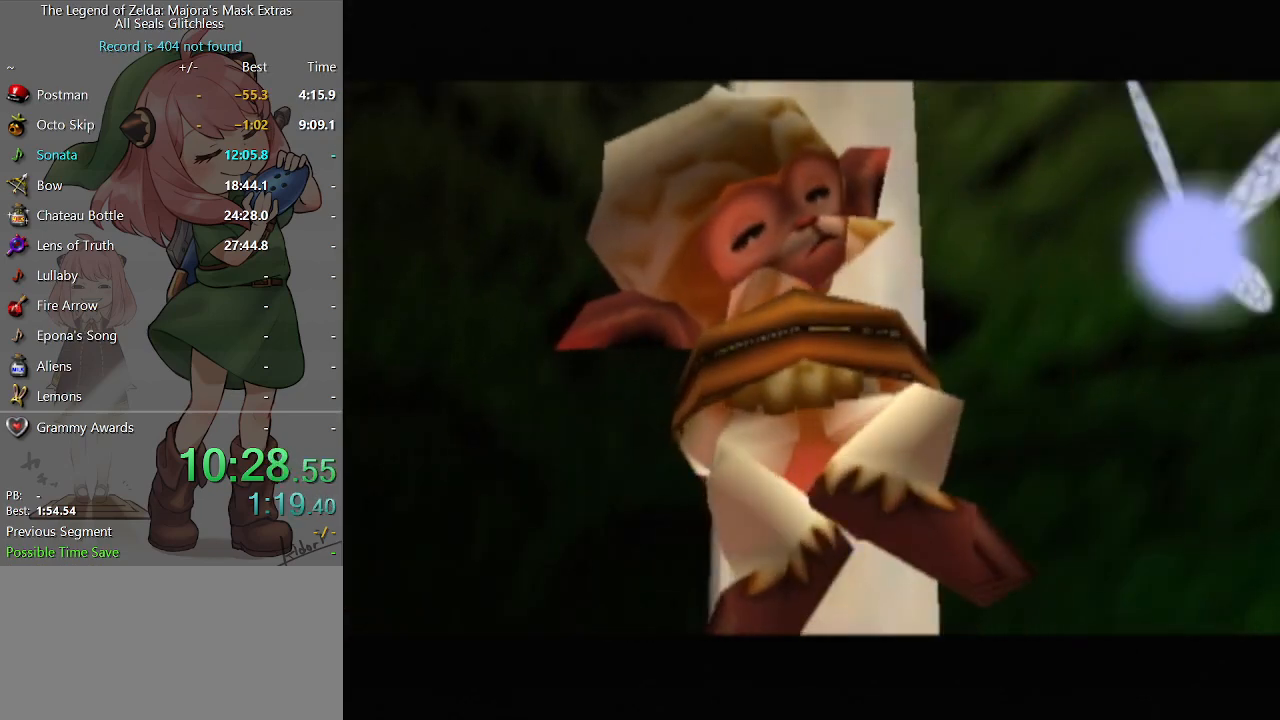
{"buttons": [], "left_stick": "center", "right_stick": "center", "events": []}
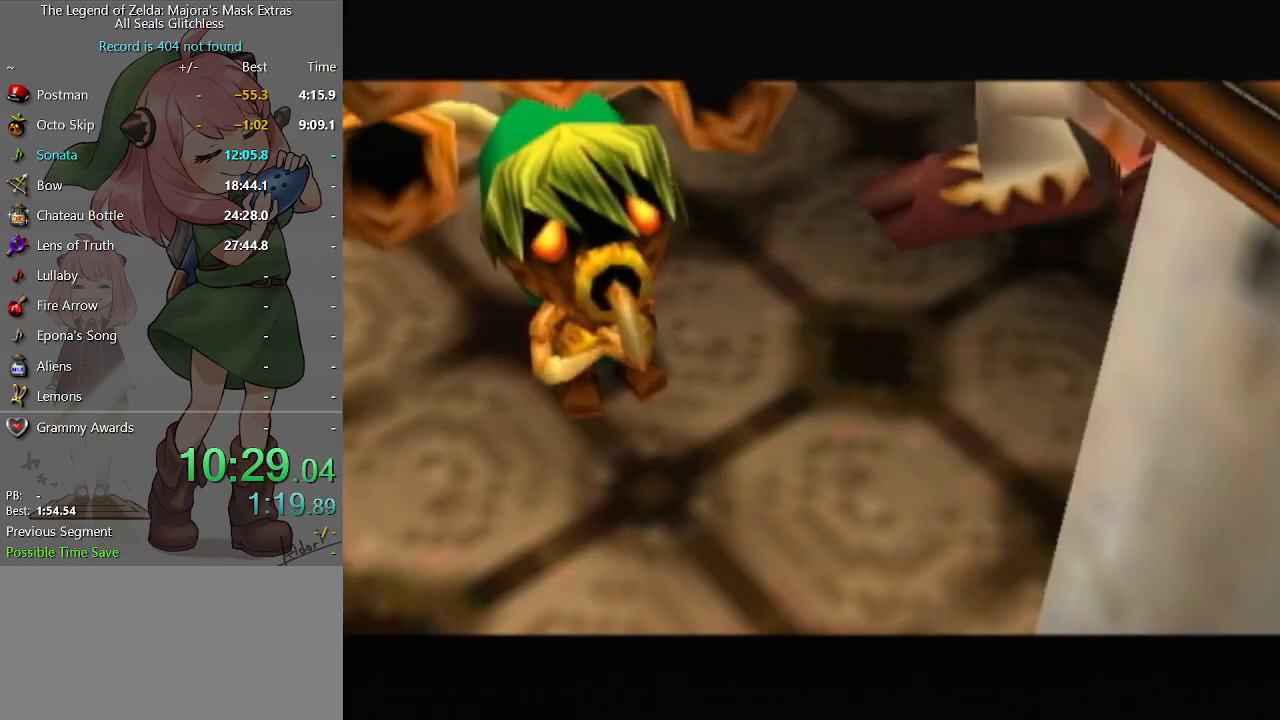
{"buttons": [], "left_stick": "center", "right_stick": "center", "events": []}